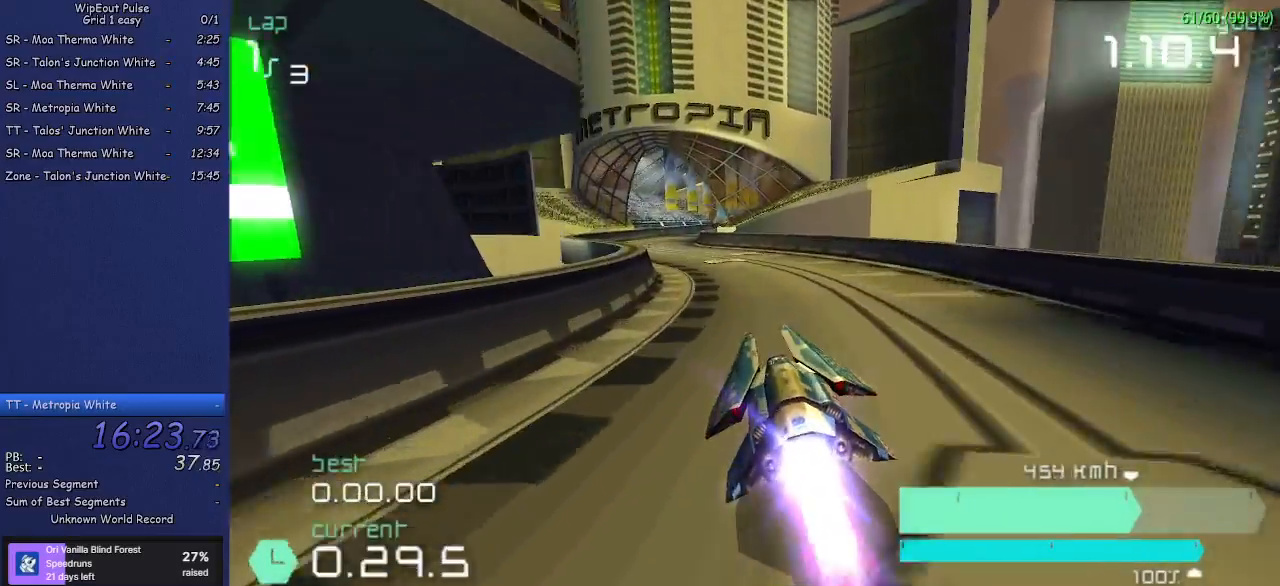
Gameplay with a controller (PlayStation layout); each line is a JSON object with the inputs held at the frame after it. "events" lists button and stick changes between this image and that frame as [ms after this image, input, new state], when the widget could be followed in between. Not read: L3 R3 right_stick.
{"buttons": ["R1", "R2"], "left_stick": "center", "events": [[83, "left_stick", "up-right"], [333, "left_stick", "center"], [467, "R1", "down"]]}
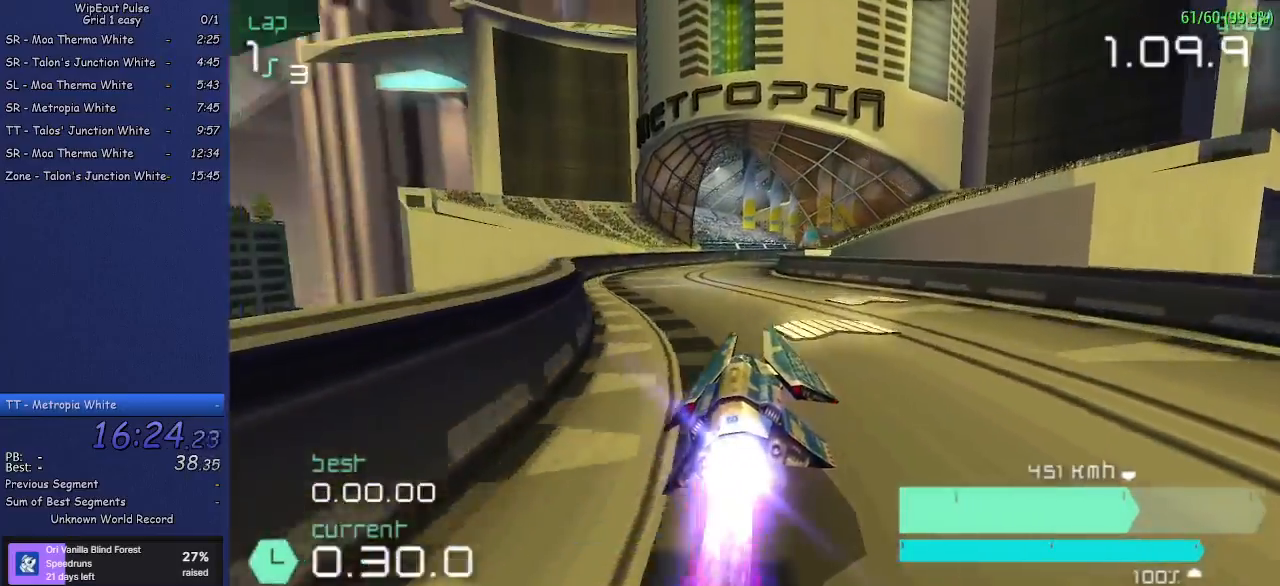
{"buttons": ["R2"], "left_stick": "center", "events": [[50, "R1", "up"], [67, "left_stick", "left"], [100, "R1", "down"], [217, "R1", "up"], [417, "left_stick", "center"]]}
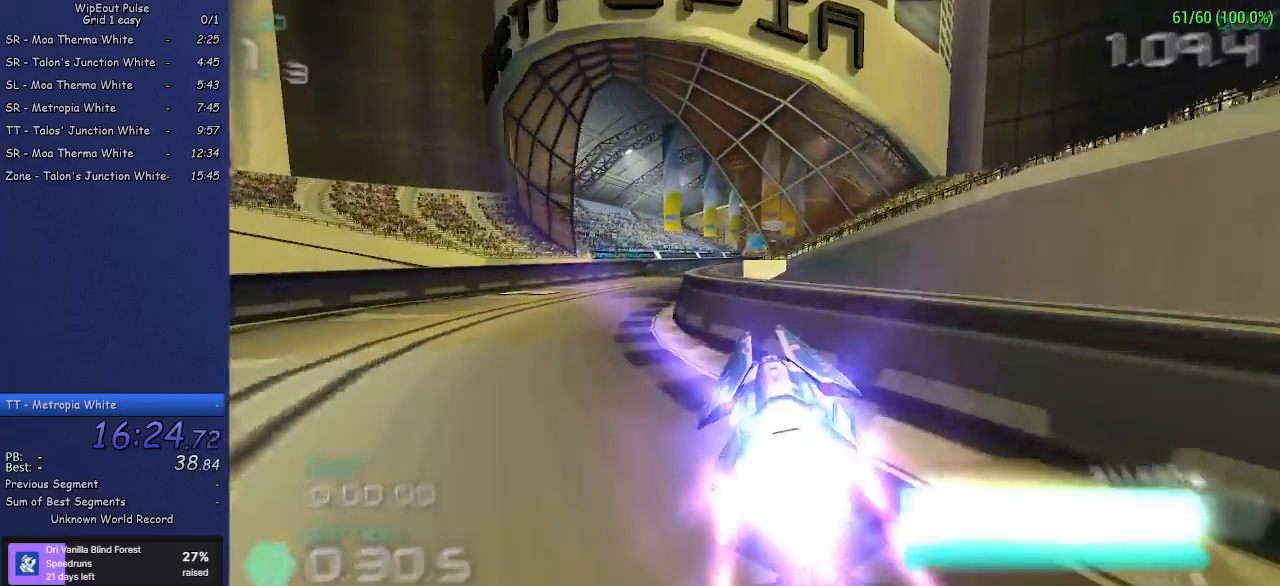
{"buttons": ["R2"], "left_stick": "up-right", "events": [[283, "left_stick", "up-right"]]}
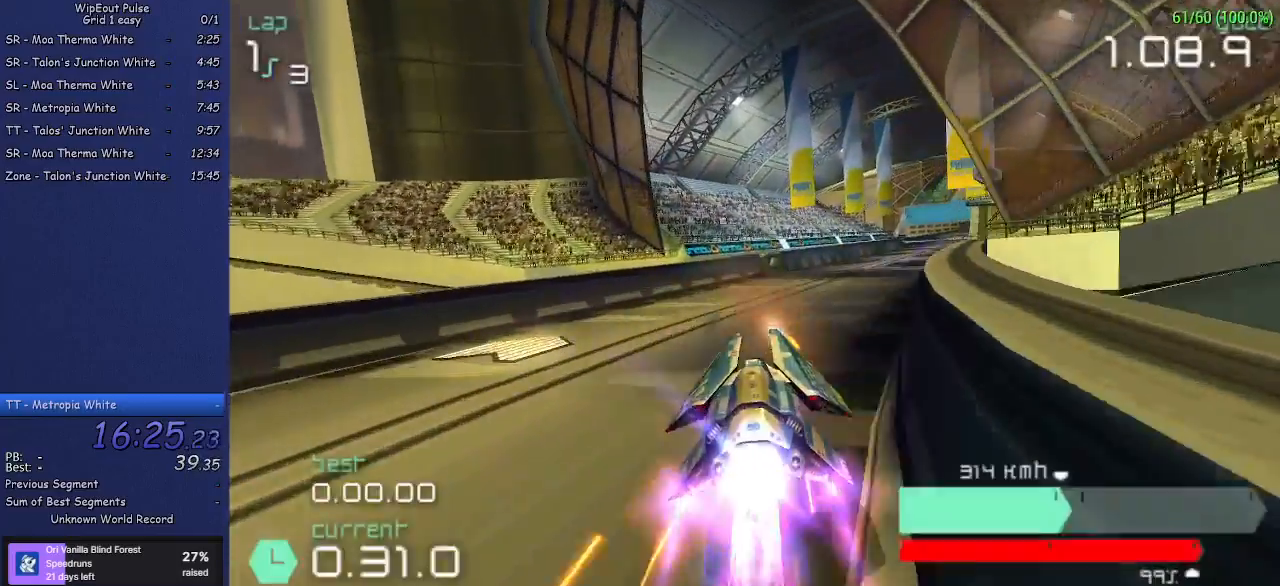
{"buttons": ["R2"], "left_stick": "center", "events": [[333, "left_stick", "center"]]}
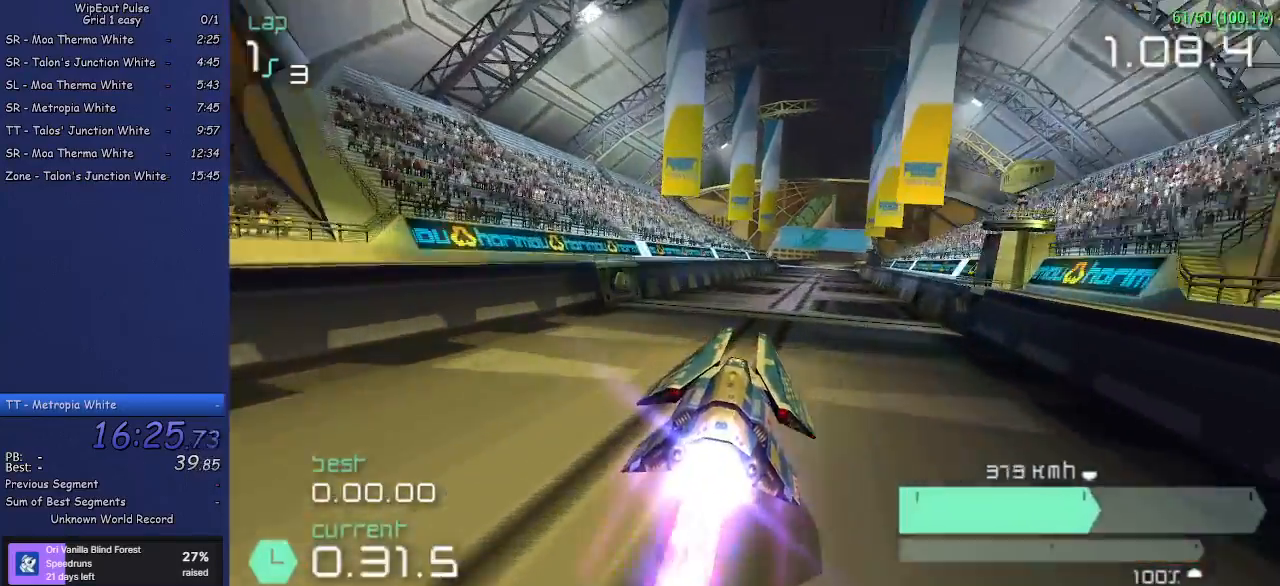
{"buttons": ["R2"], "left_stick": "center", "events": [[333, "left_stick", "right"], [450, "left_stick", "center"]]}
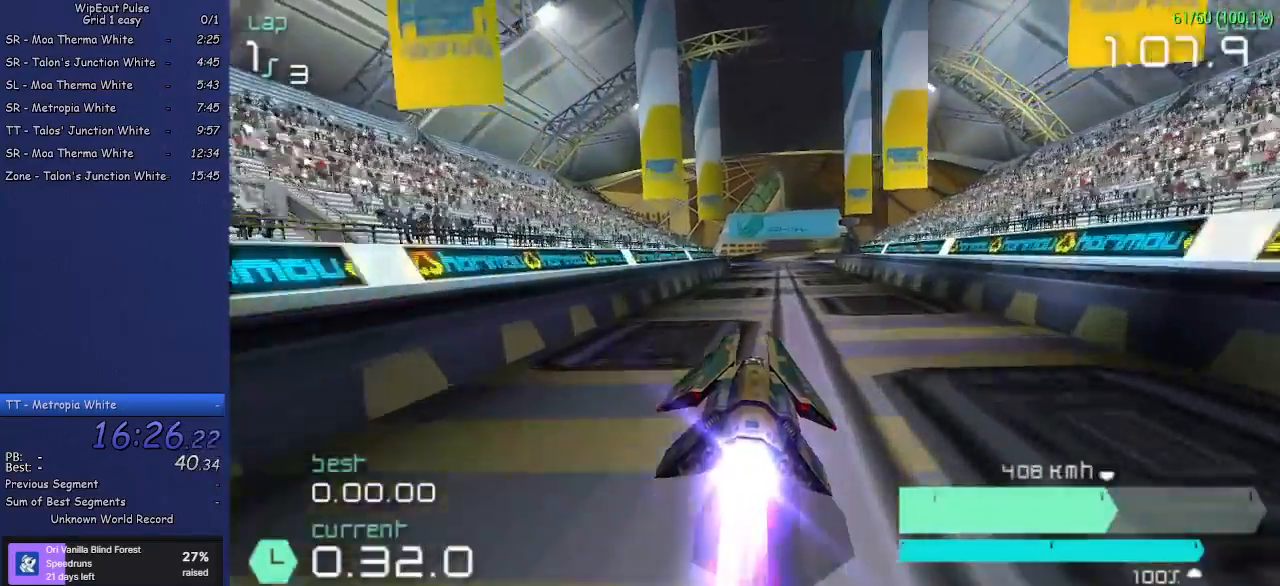
{"buttons": ["R2"], "left_stick": "center", "events": [[433, "left_stick", "left"], [500, "left_stick", "center"]]}
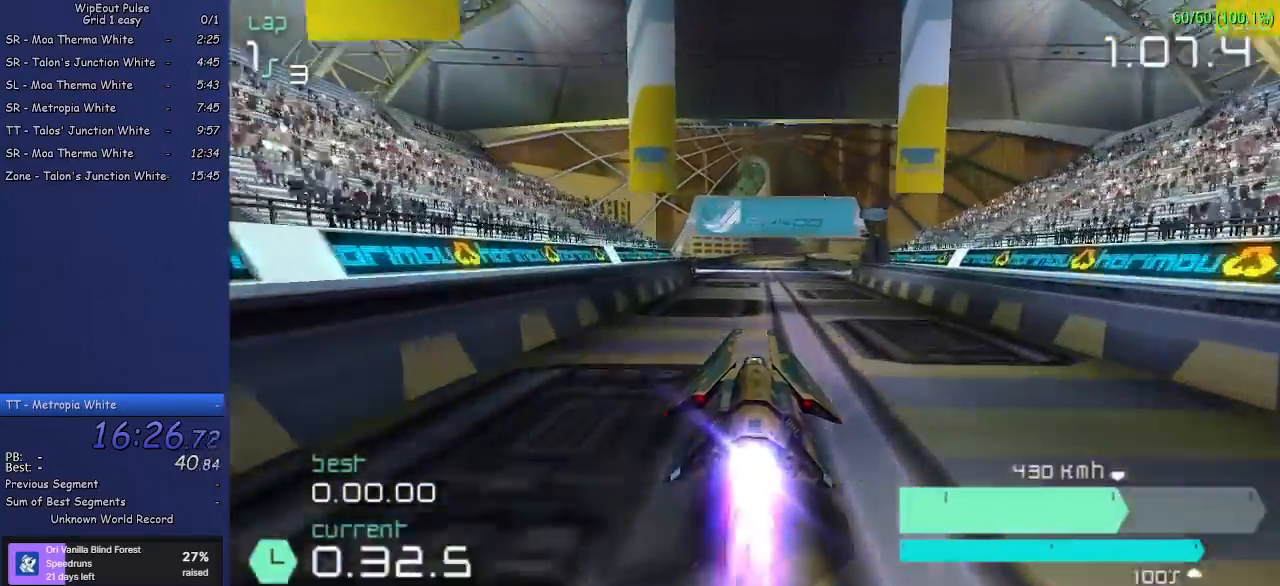
{"buttons": ["R2"], "left_stick": "up-right", "events": [[367, "left_stick", "up-right"]]}
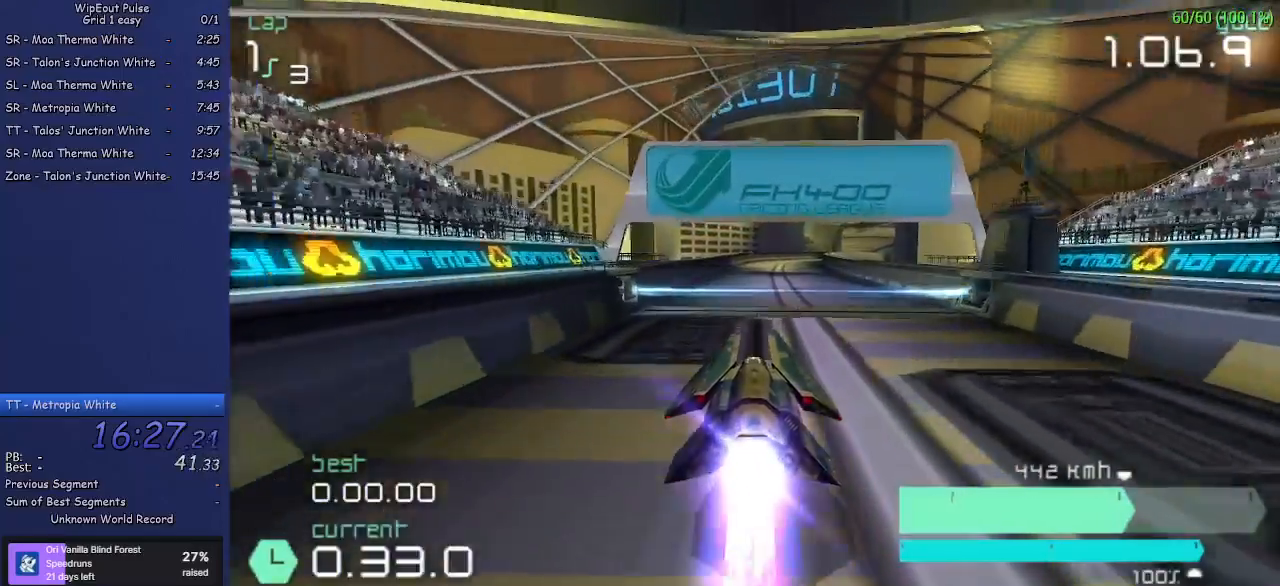
{"buttons": ["R2"], "left_stick": "center", "events": [[17, "left_stick", "center"], [217, "left_stick", "right"], [367, "left_stick", "center"]]}
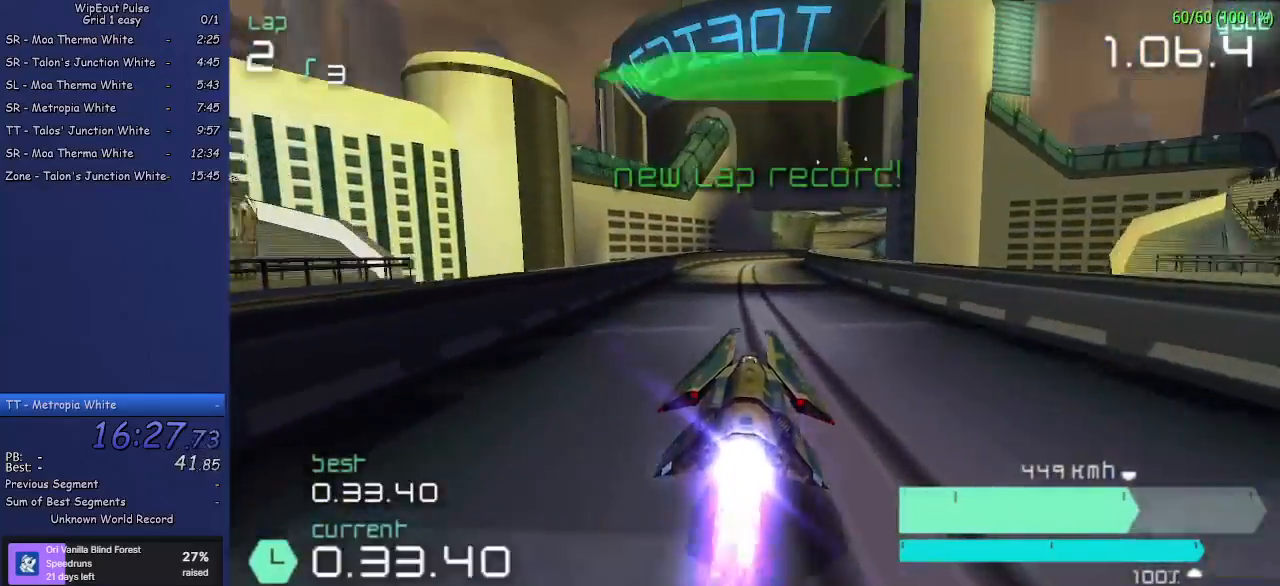
{"buttons": ["R2"], "left_stick": "right", "events": [[383, "left_stick", "right"]]}
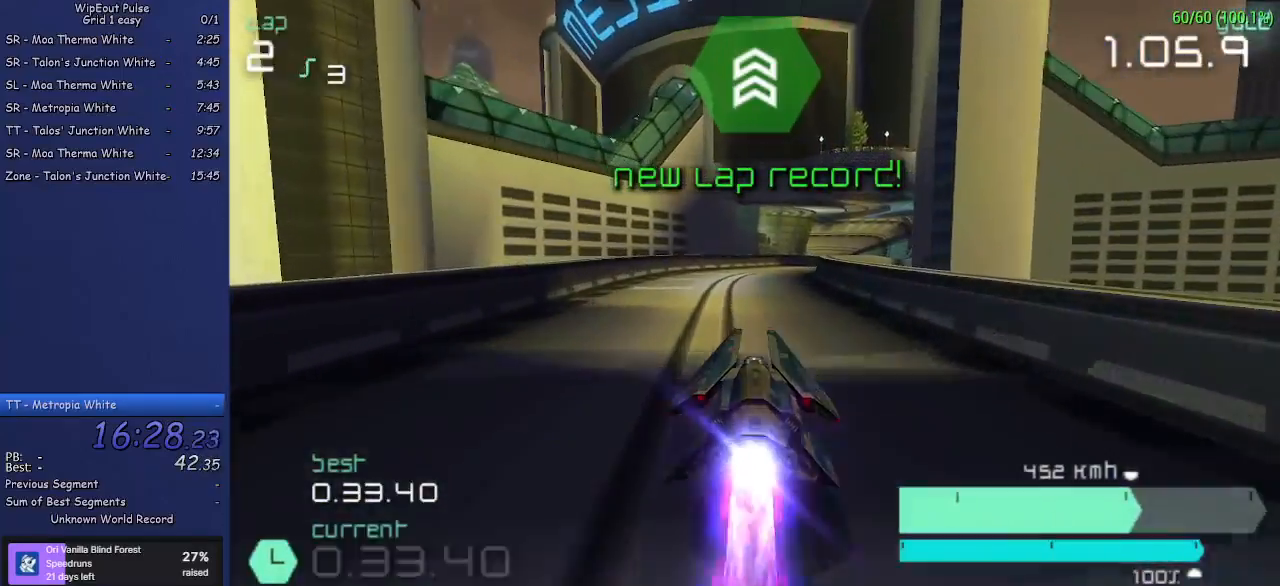
{"buttons": ["R2"], "left_stick": "center", "events": [[50, "left_stick", "center"], [150, "left_stick", "right"], [350, "left_stick", "center"]]}
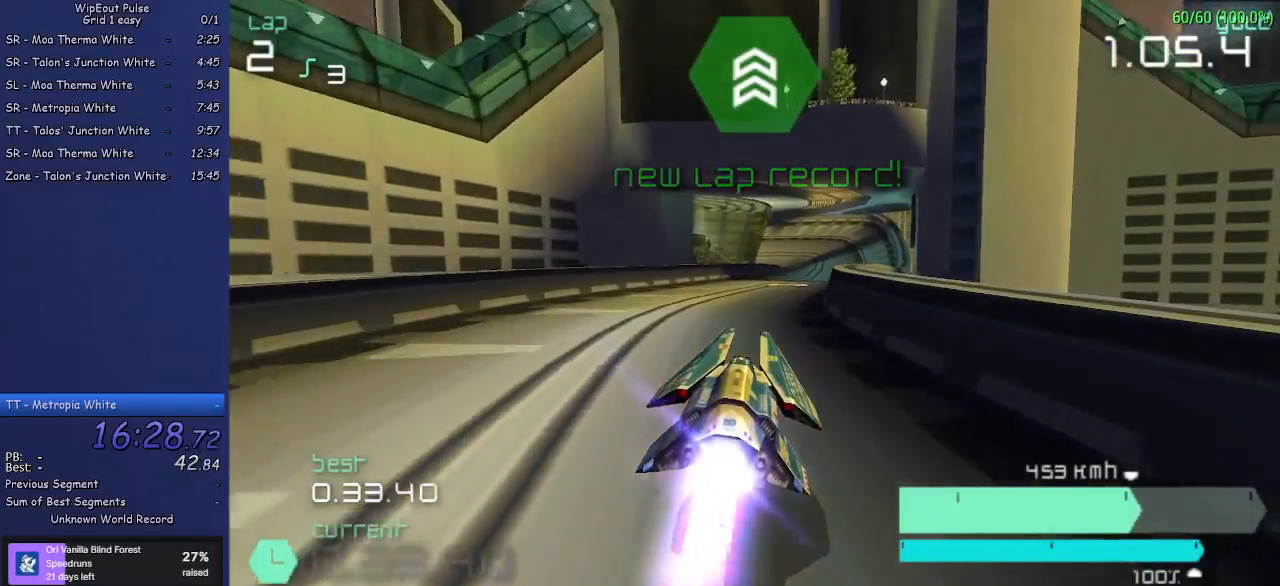
{"buttons": ["R2"], "left_stick": "right", "events": [[17, "left_stick", "right"], [183, "left_stick", "center"], [483, "left_stick", "right"]]}
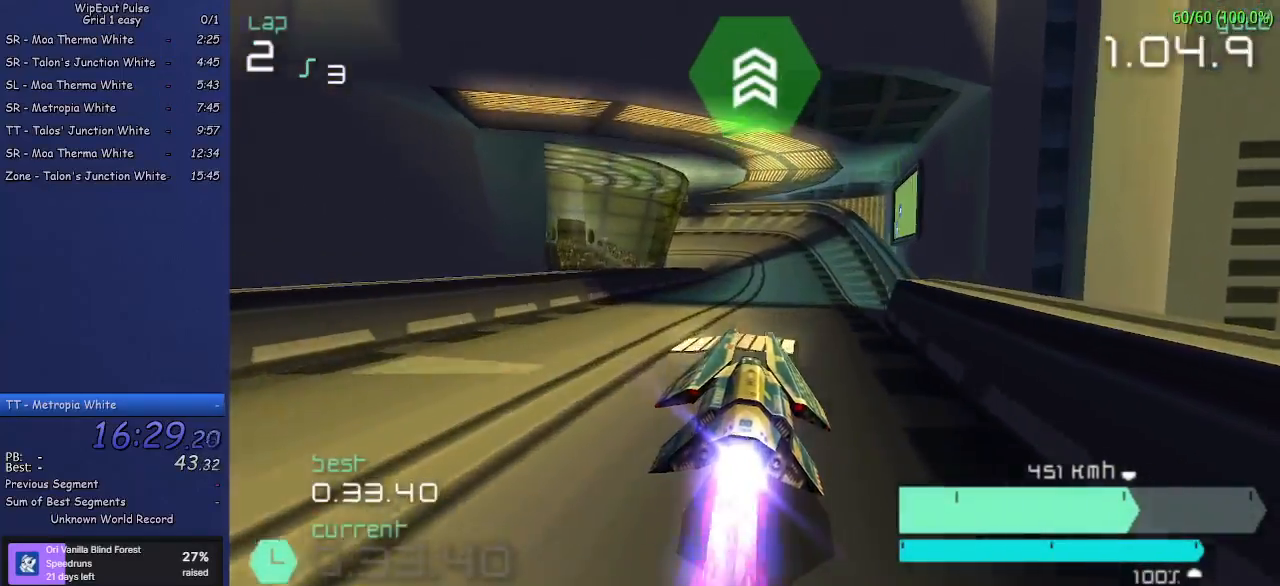
{"buttons": ["R2"], "left_stick": "left", "events": [[100, "left_stick", "center"], [400, "left_stick", "left"]]}
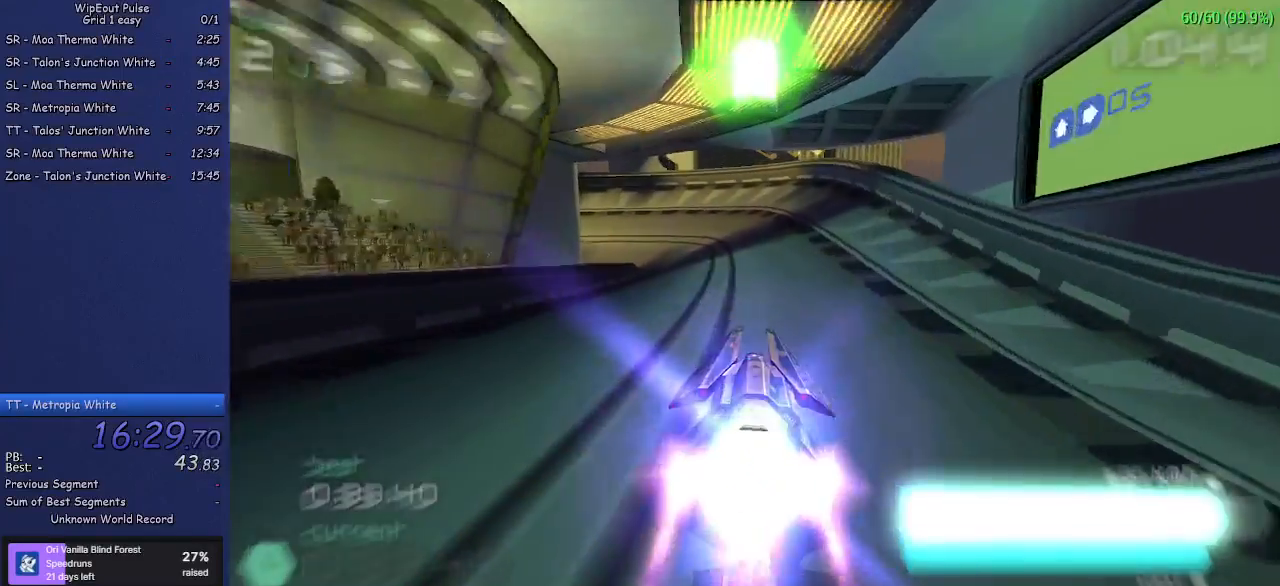
{"buttons": ["L1", "R2"], "left_stick": "left", "events": [[400, "L1", "down"]]}
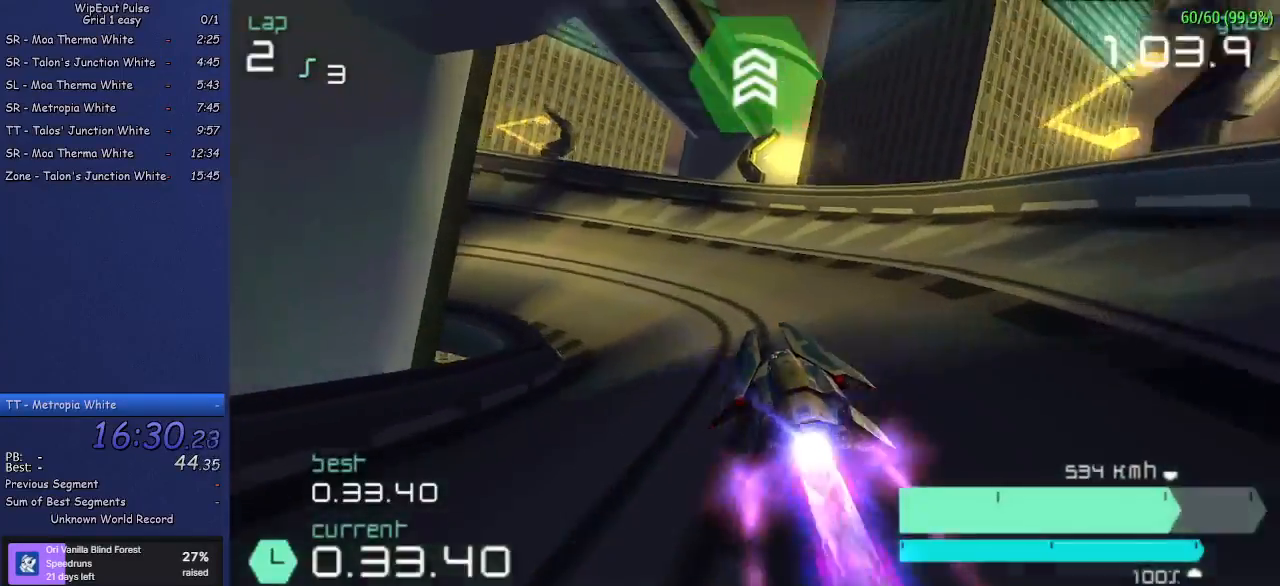
{"buttons": ["L1", "R2"], "left_stick": "left", "events": [[83, "L1", "up"], [383, "L1", "down"]]}
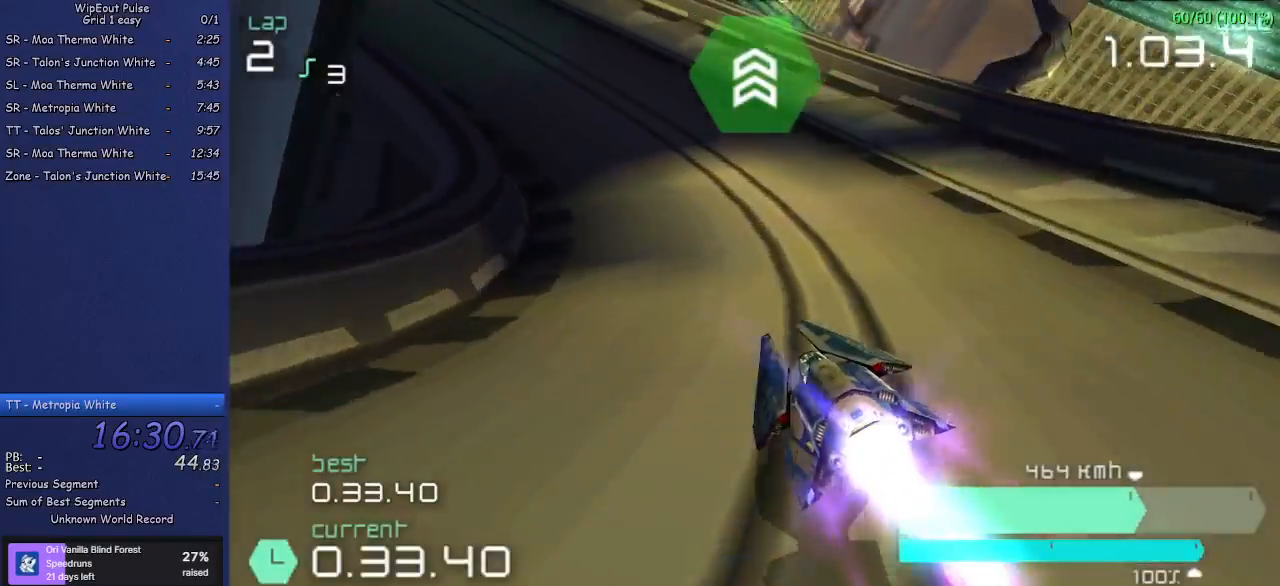
{"buttons": ["R2"], "left_stick": "left", "events": [[50, "L1", "up"], [67, "left_stick", "center"], [183, "left_stick", "left"]]}
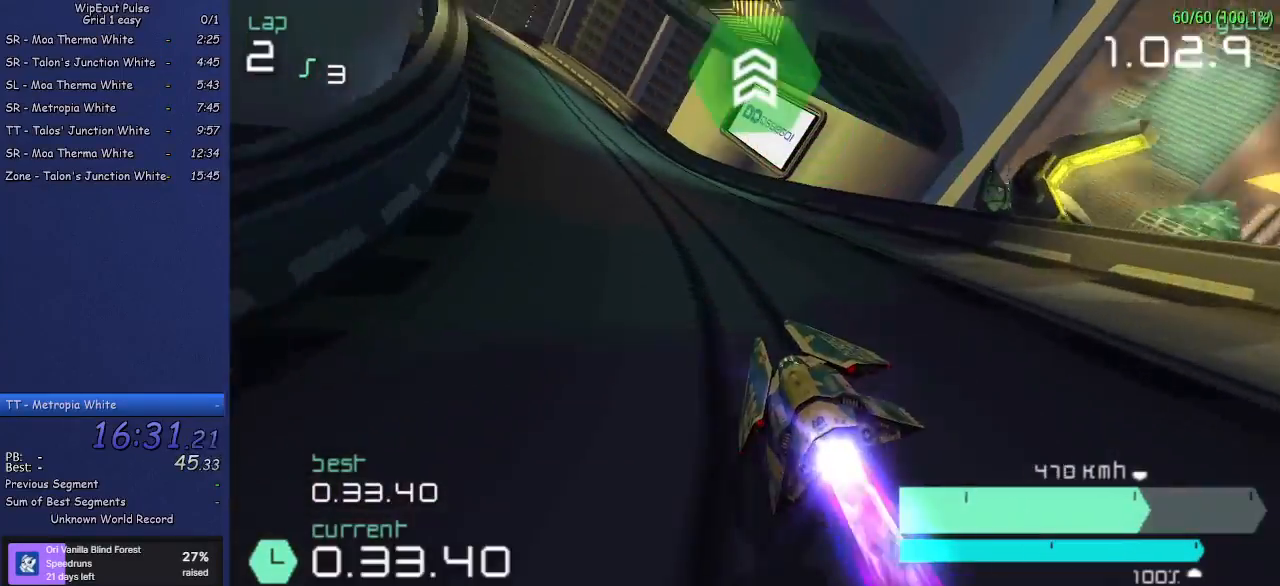
{"buttons": ["R2"], "left_stick": "center", "events": [[200, "left_stick", "center"]]}
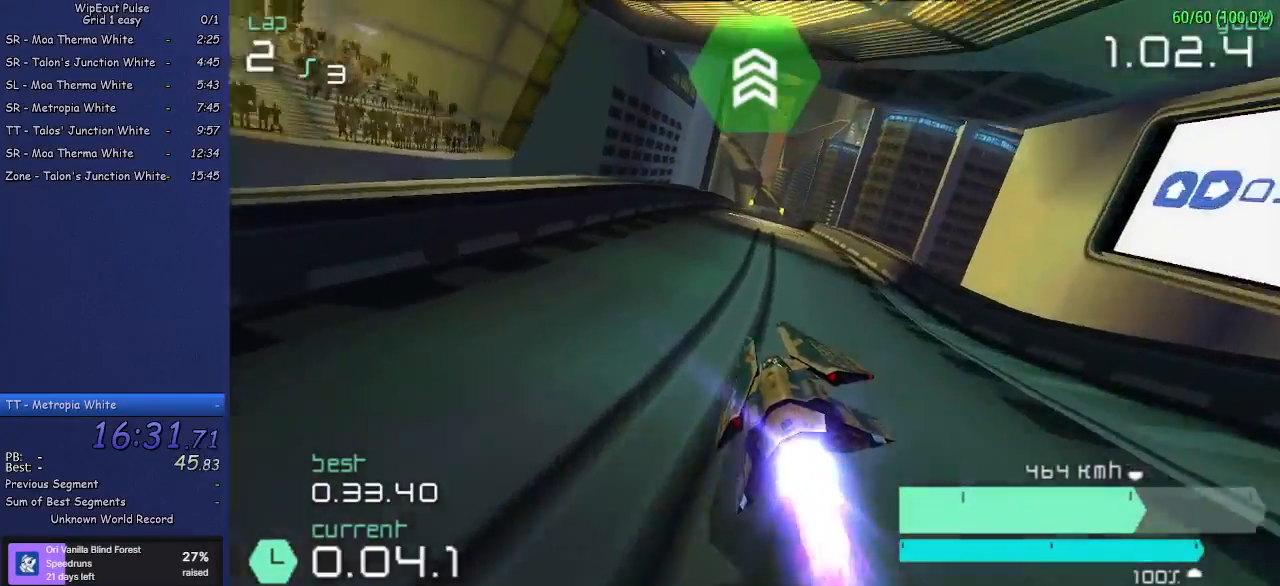
{"buttons": ["R2"], "left_stick": "center", "events": [[100, "left_stick", "up-right"], [250, "left_stick", "center"]]}
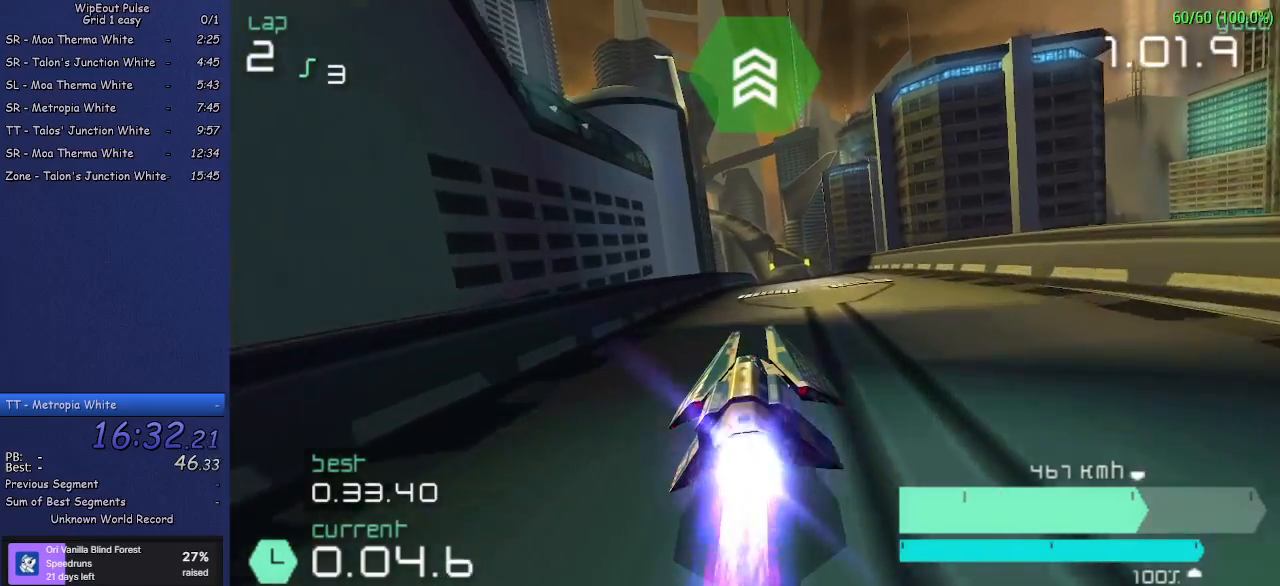
{"buttons": ["R2"], "left_stick": "down", "events": [[50, "left_stick", "right"], [200, "left_stick", "center"], [417, "left_stick", "down"]]}
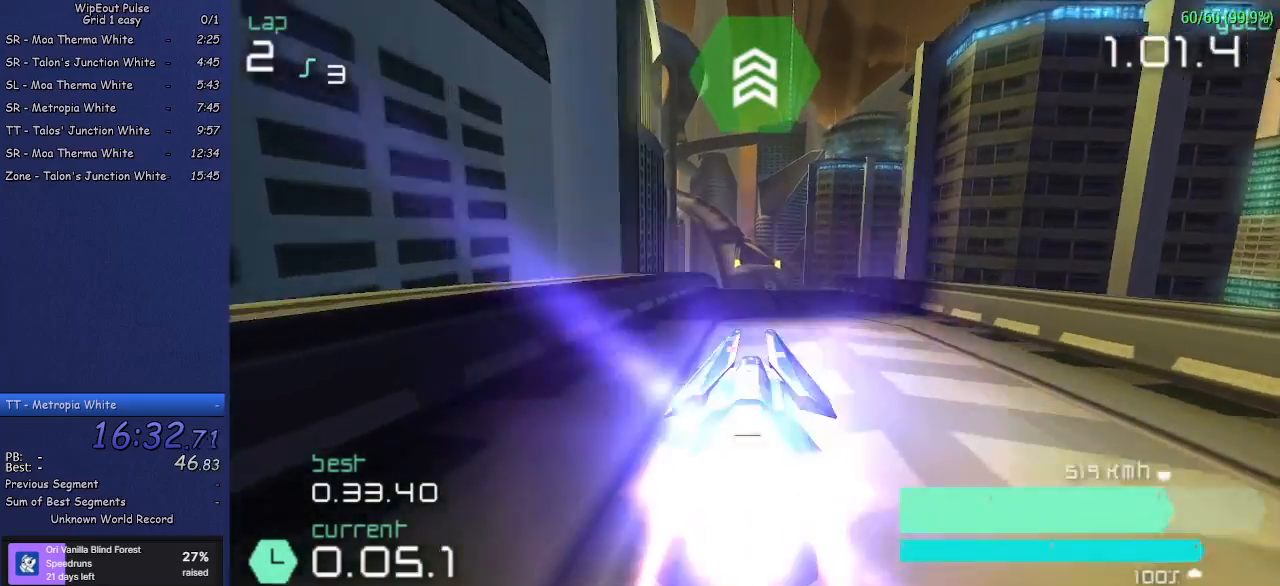
{"buttons": ["R2"], "left_stick": "center", "events": [[183, "left_stick", "center"], [383, "left_stick", "up-left"], [500, "left_stick", "center"]]}
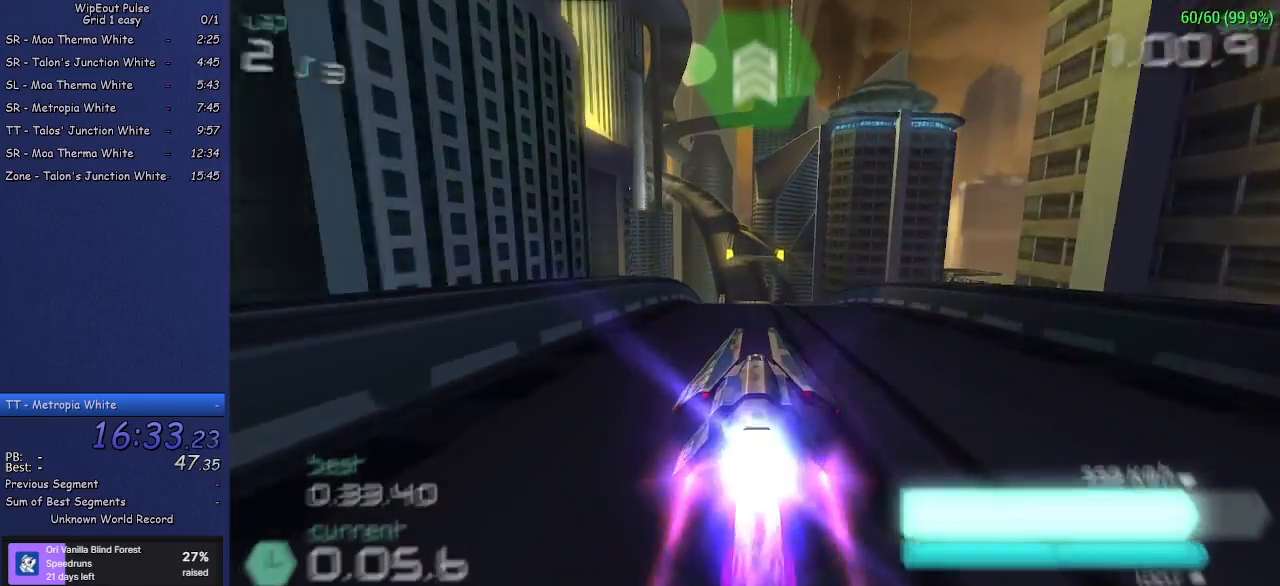
{"buttons": ["R2"], "left_stick": "center", "events": []}
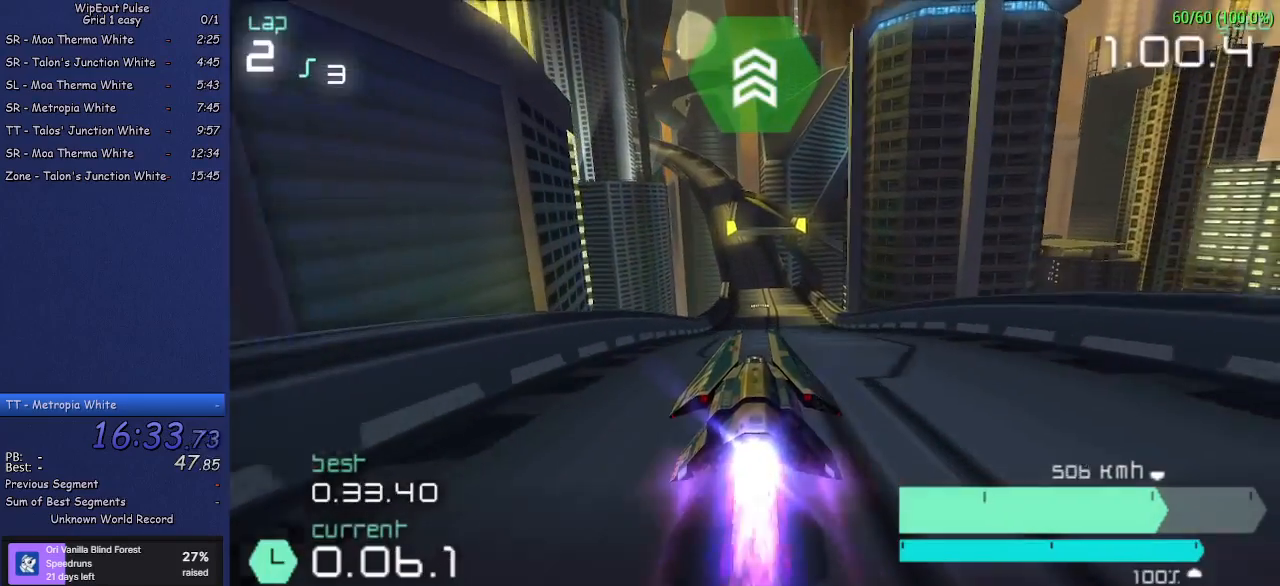
{"buttons": ["R2"], "left_stick": "center", "events": [[100, "left_stick", "up-right"], [217, "left_stick", "center"], [383, "left_stick", "left"], [483, "left_stick", "center"]]}
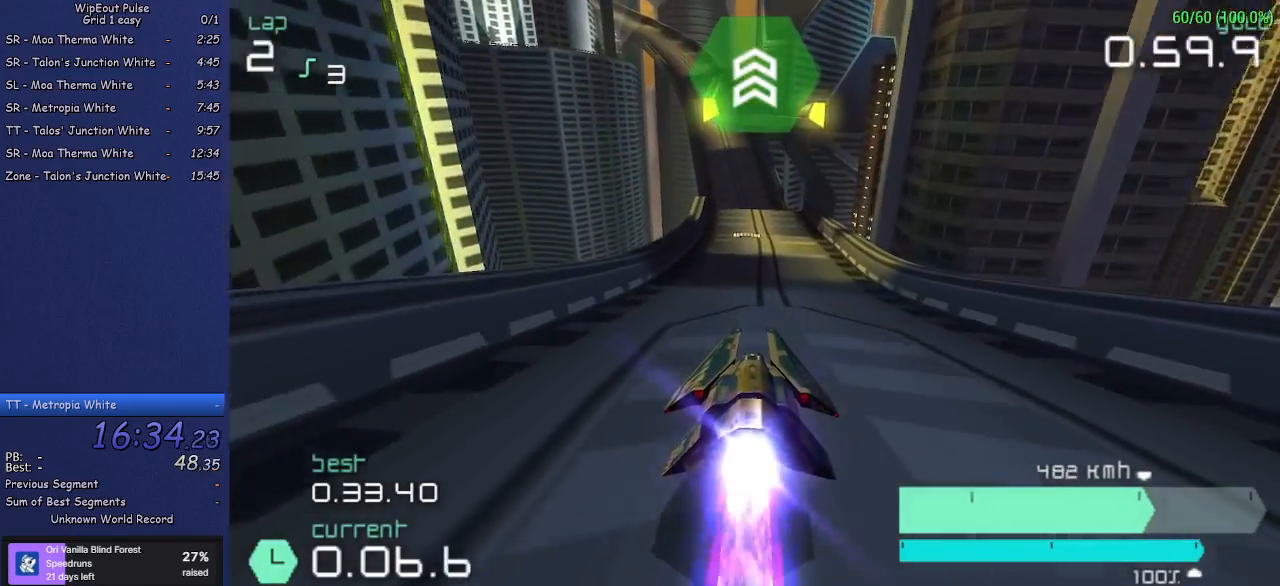
{"buttons": ["R2"], "left_stick": "down", "events": [[150, "left_stick", "down"]]}
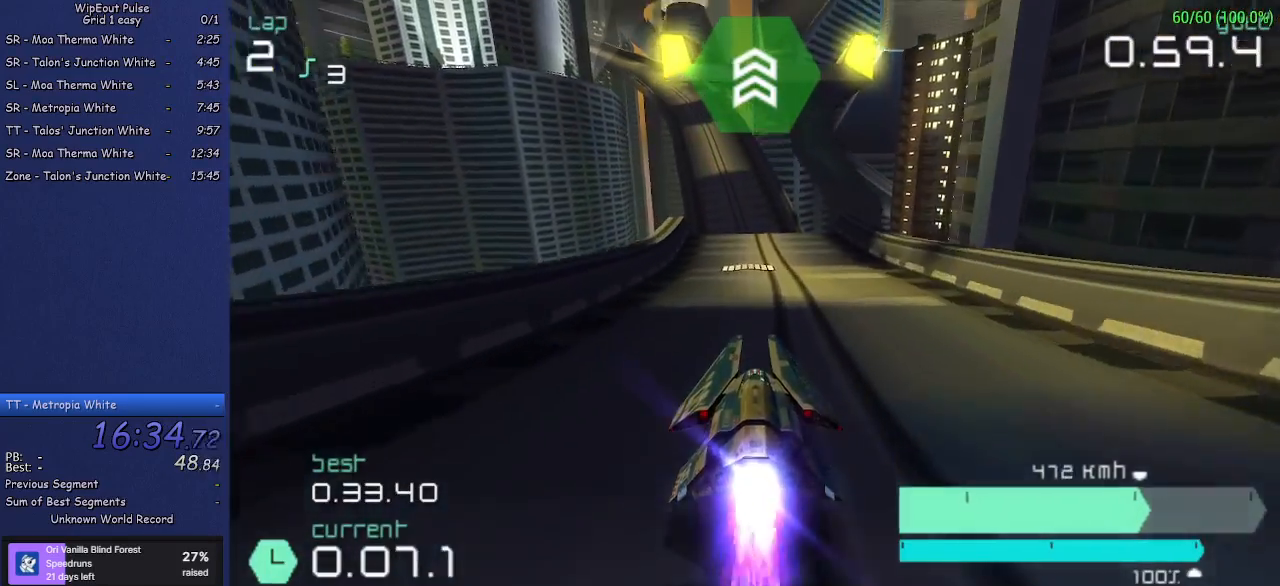
{"buttons": ["R2"], "left_stick": "down-left", "events": [[50, "SQUARE", "down"], [283, "SQUARE", "up"], [417, "left_stick", "down-left"]]}
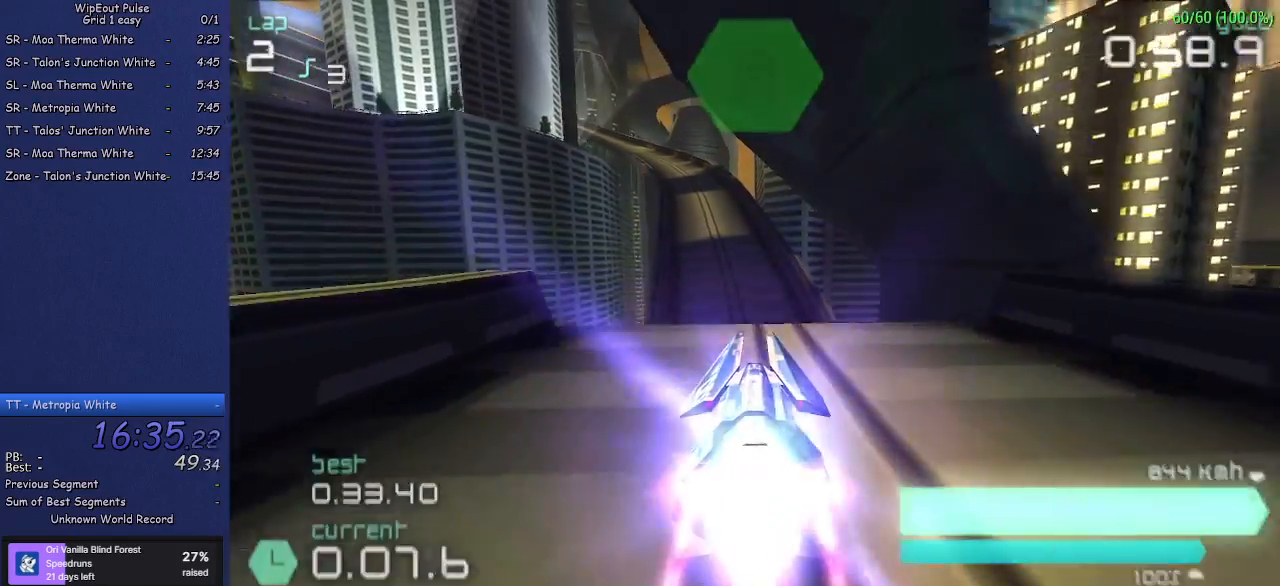
{"buttons": ["R2"], "left_stick": "center", "events": [[83, "left_stick", "right"], [183, "left_stick", "down-left"], [267, "left_stick", "right"], [383, "left_stick", "left"], [483, "left_stick", "center"]]}
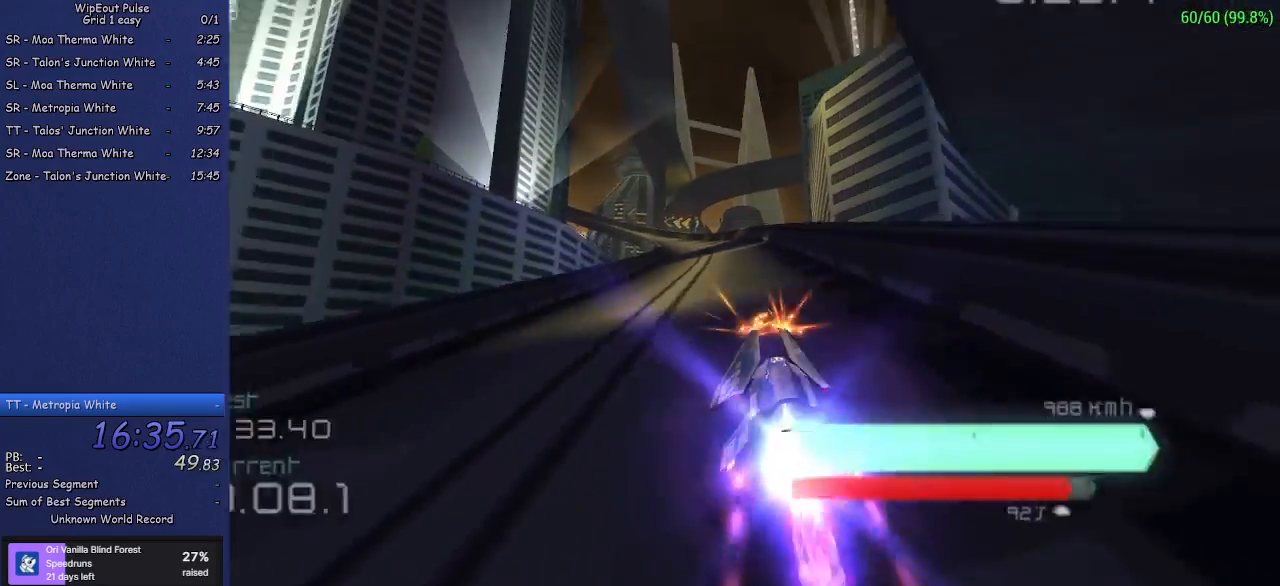
{"buttons": ["R2"], "left_stick": "center", "events": [[367, "left_stick", "left"], [500, "left_stick", "center"]]}
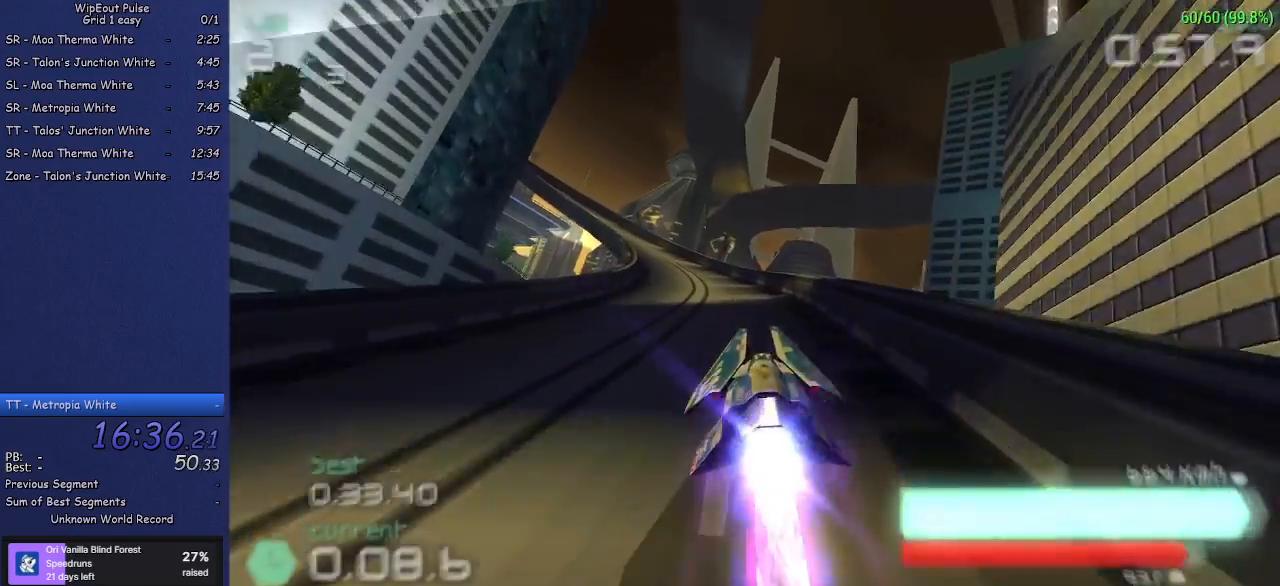
{"buttons": ["R2"], "left_stick": "center", "events": [[117, "left_stick", "left"], [350, "left_stick", "center"]]}
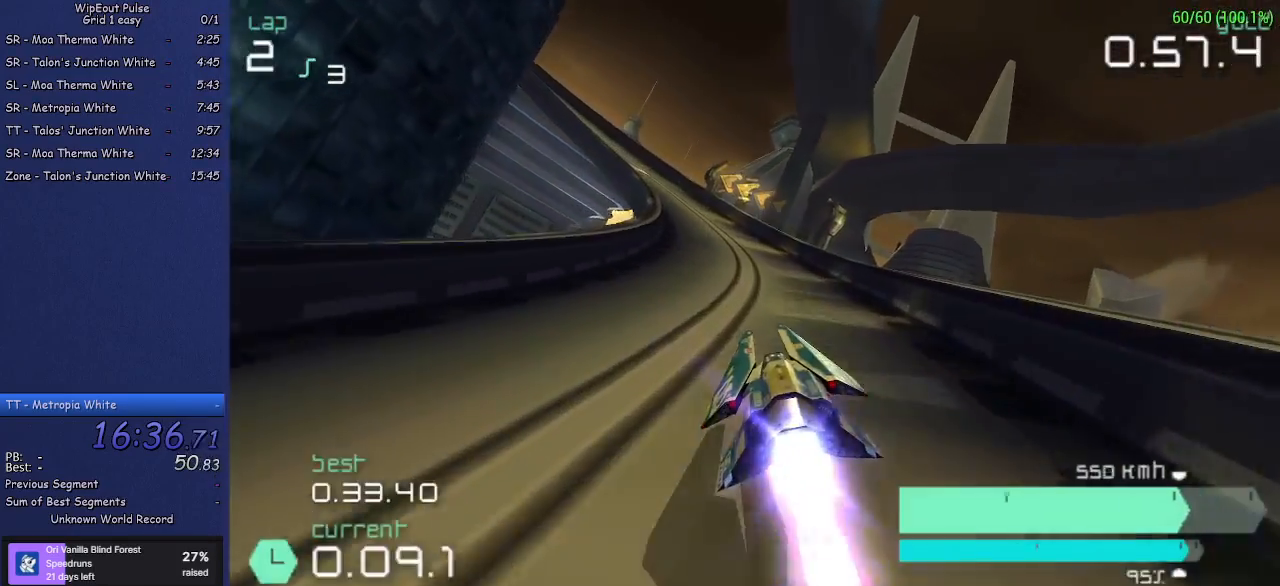
{"buttons": ["R2"], "left_stick": "left", "events": [[50, "left_stick", "left"], [200, "left_stick", "center"], [367, "left_stick", "left"]]}
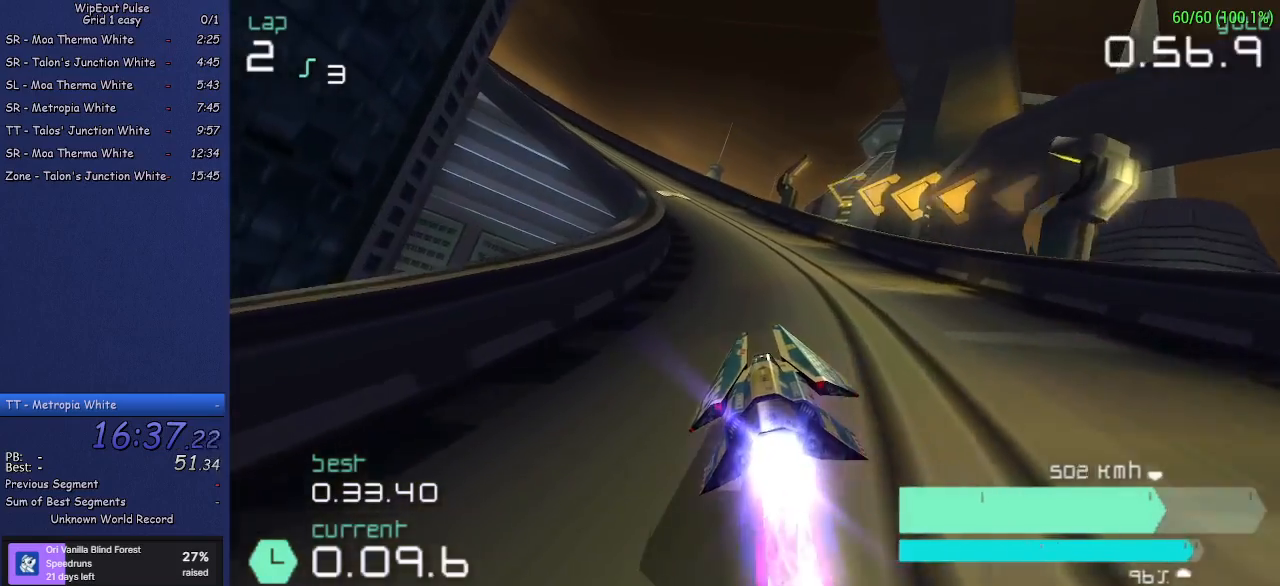
{"buttons": ["R2"], "left_stick": "center", "events": [[183, "left_stick", "center"]]}
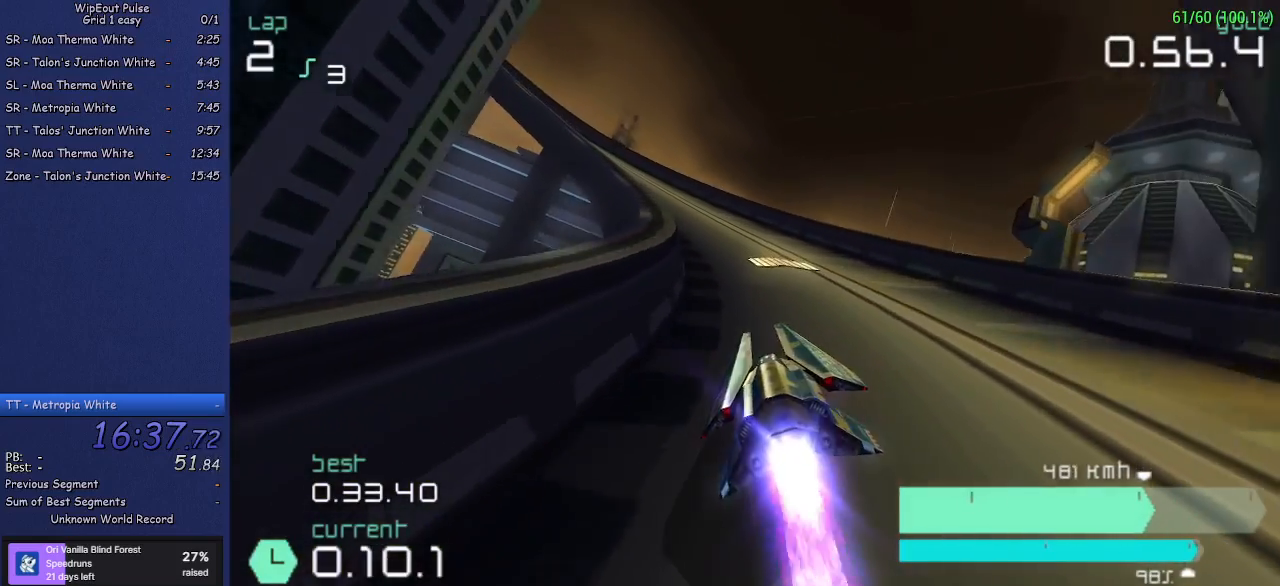
{"buttons": ["R2"], "left_stick": "center", "events": [[167, "L1", "down"], [250, "L1", "up"], [317, "L1", "down"], [333, "left_stick", "left"], [400, "L1", "up"], [450, "left_stick", "center"]]}
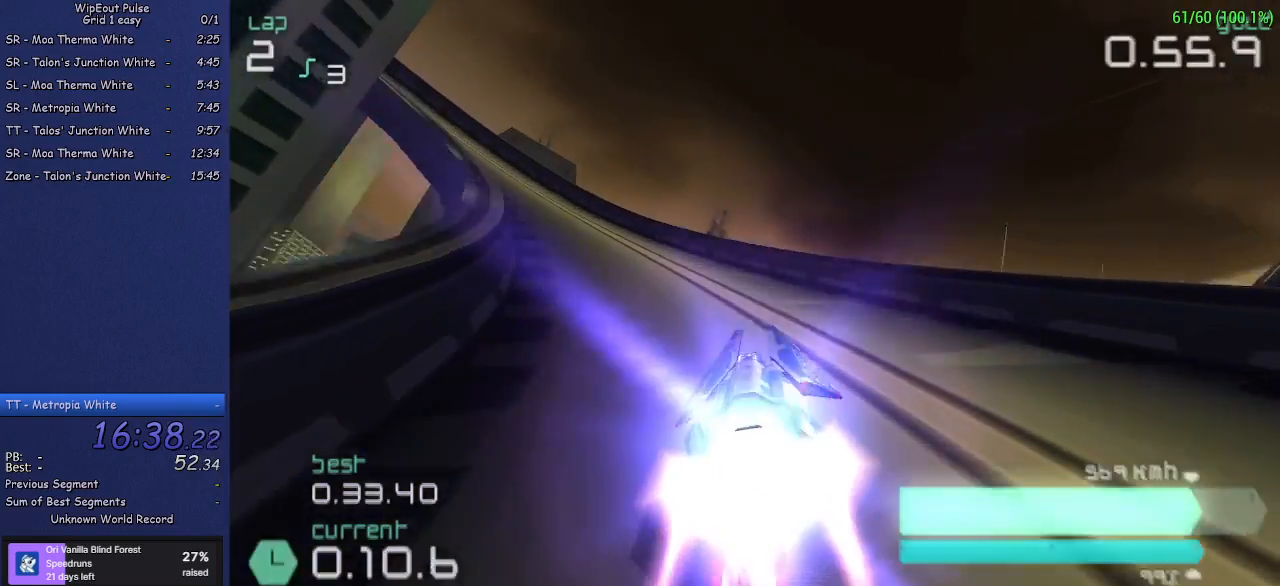
{"buttons": ["R2"], "left_stick": "left", "events": [[83, "left_stick", "left"], [200, "L1", "down"], [367, "L1", "up"]]}